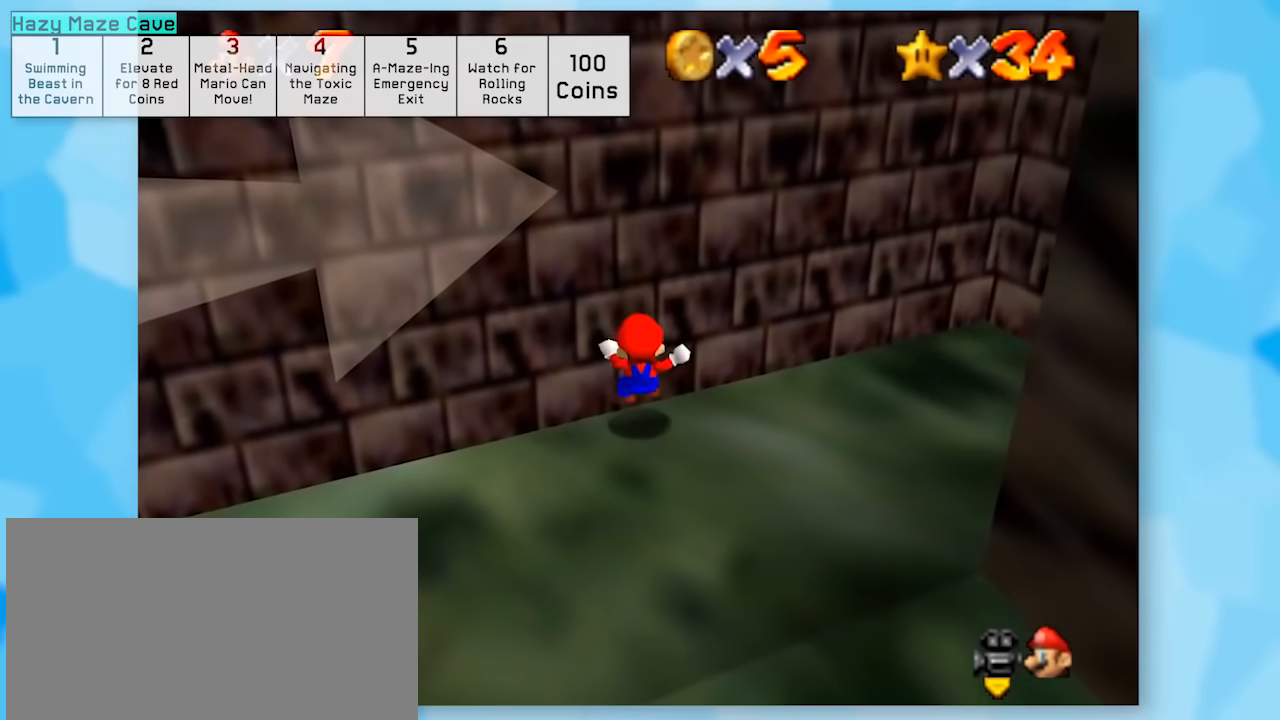
Gameplay with a controller (Nintendo layout); each line is a JSON object with the inputs held at the frame after it. "events" lists button and stick changes between this image and that frame as [ms after this image, input, new state], when the widget could be followed in between. Not read: L1 L3 R3.
{"buttons": ["Z"], "left_stick": "up-left", "events": [[17, "left_stick", "up-left"], [267, "A", "down"], [267, "B", "down"], [467, "A", "up"], [467, "B", "up"]]}
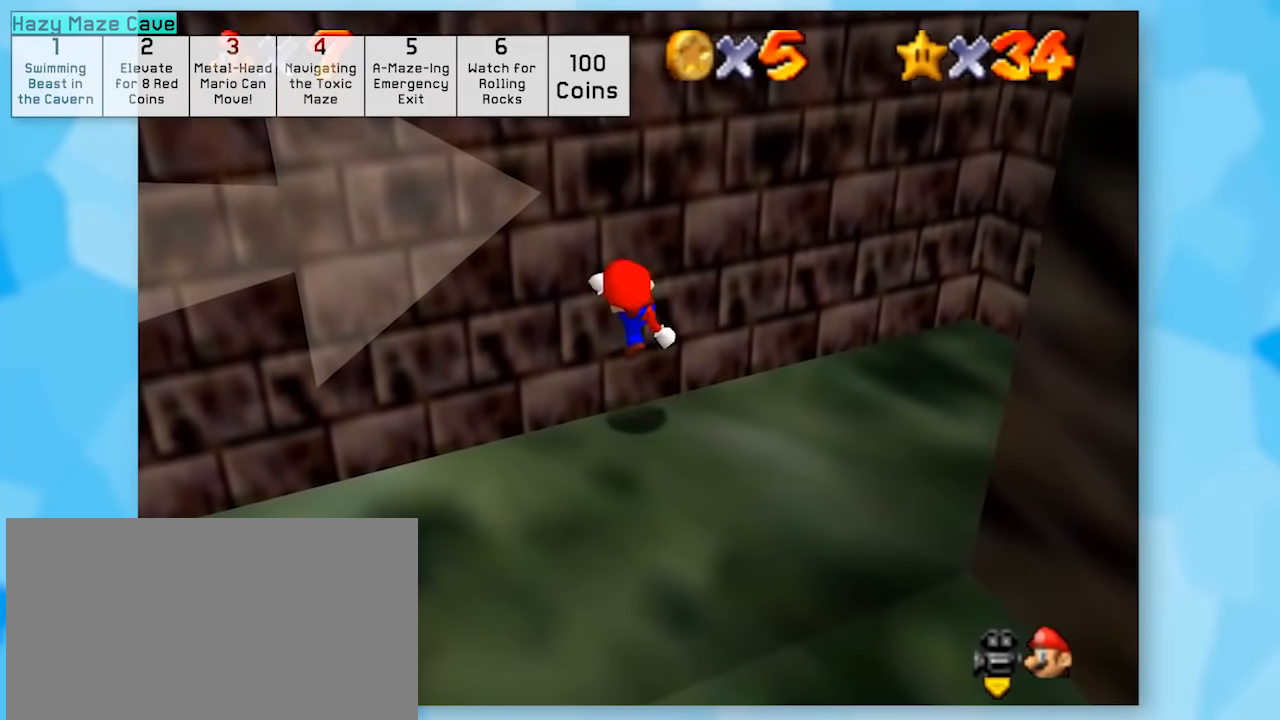
{"buttons": ["Z"], "left_stick": "up-left", "events": [[17, "left_stick", "center"], [333, "left_stick", "up-left"]]}
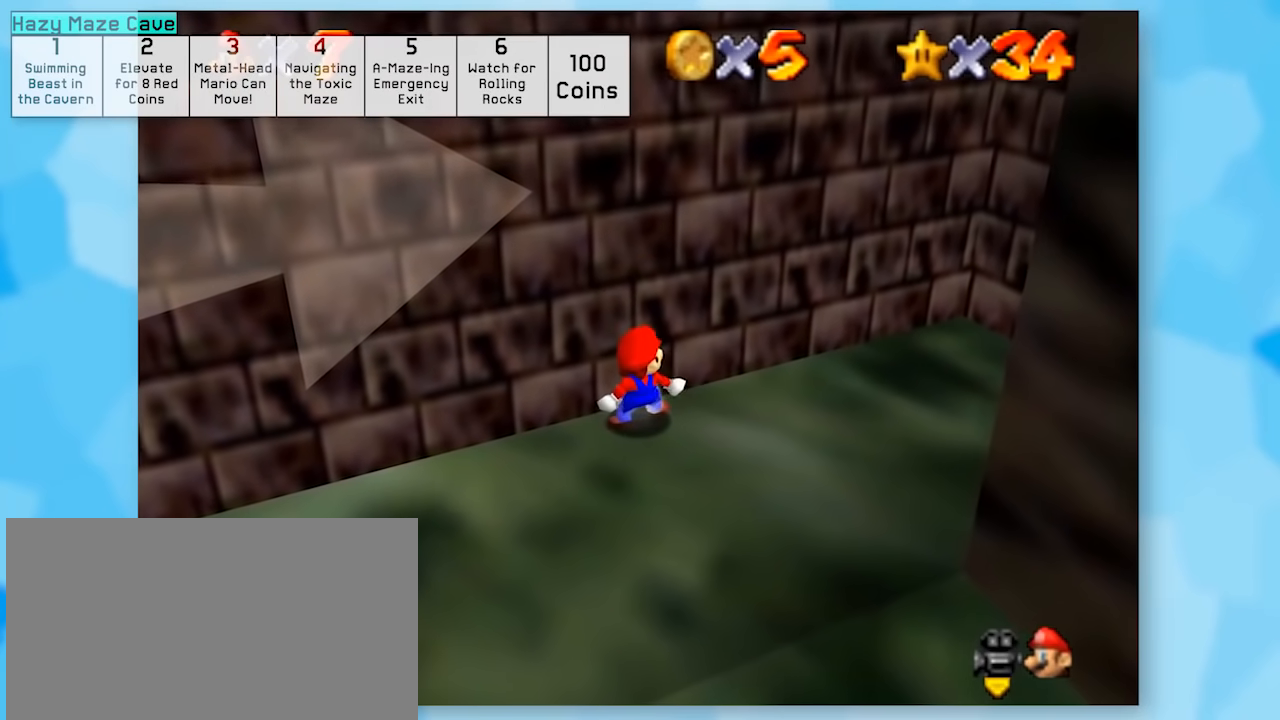
{"buttons": ["Z"], "left_stick": "center", "events": [[67, "A", "down"], [67, "B", "down"], [317, "A", "up"], [317, "B", "up"], [367, "left_stick", "center"]]}
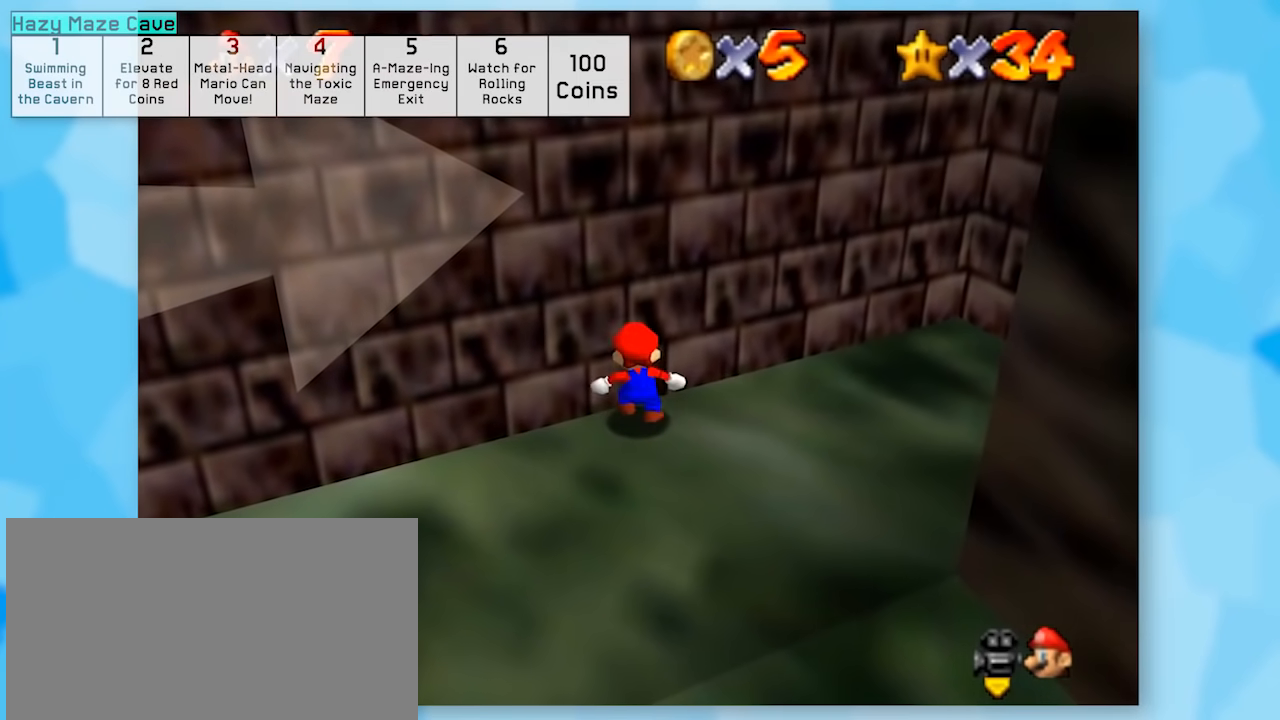
{"buttons": ["Z"], "left_stick": "left", "events": [[17, "C_LEFT", "down"], [150, "C_LEFT", "up"], [233, "C_LEFT", "down"], [300, "left_stick", "down"], [333, "C_LEFT", "up"], [483, "left_stick", "left"]]}
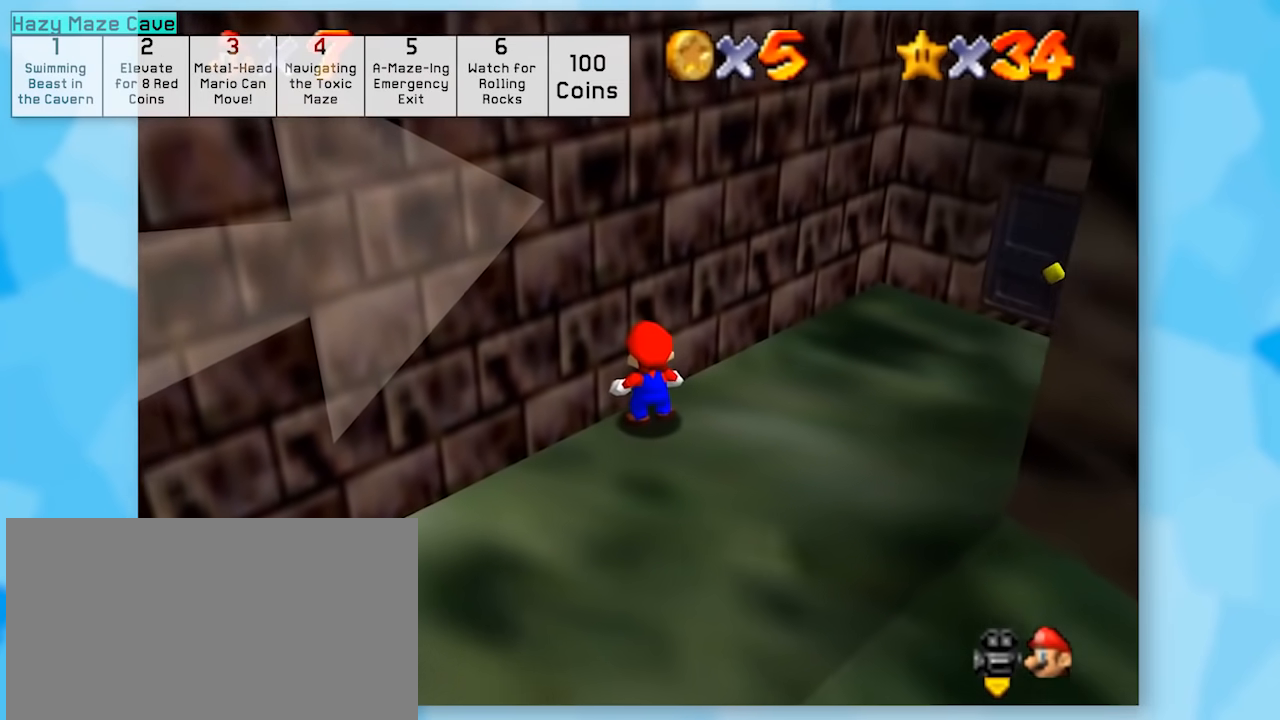
{"buttons": ["A"], "left_stick": "up", "events": [[300, "A", "down"], [300, "Z", "up"], [300, "left_stick", "up"]]}
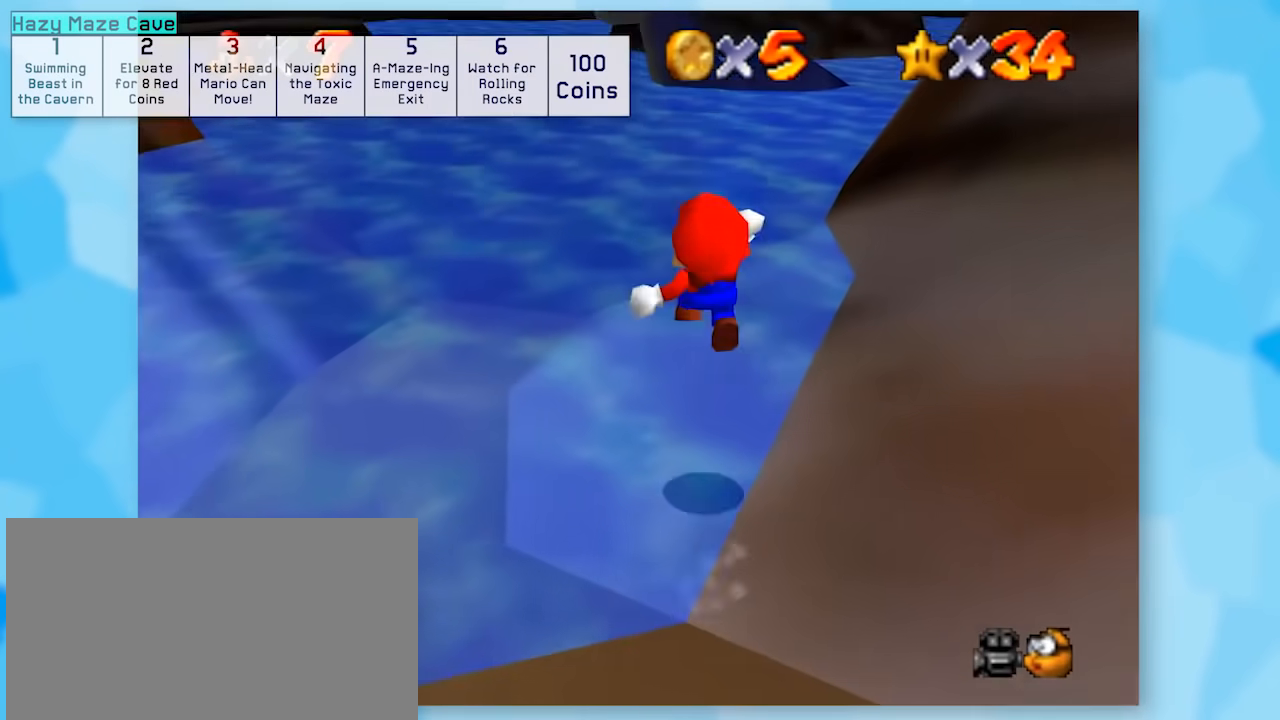
{"buttons": ["A"], "left_stick": "up", "events": []}
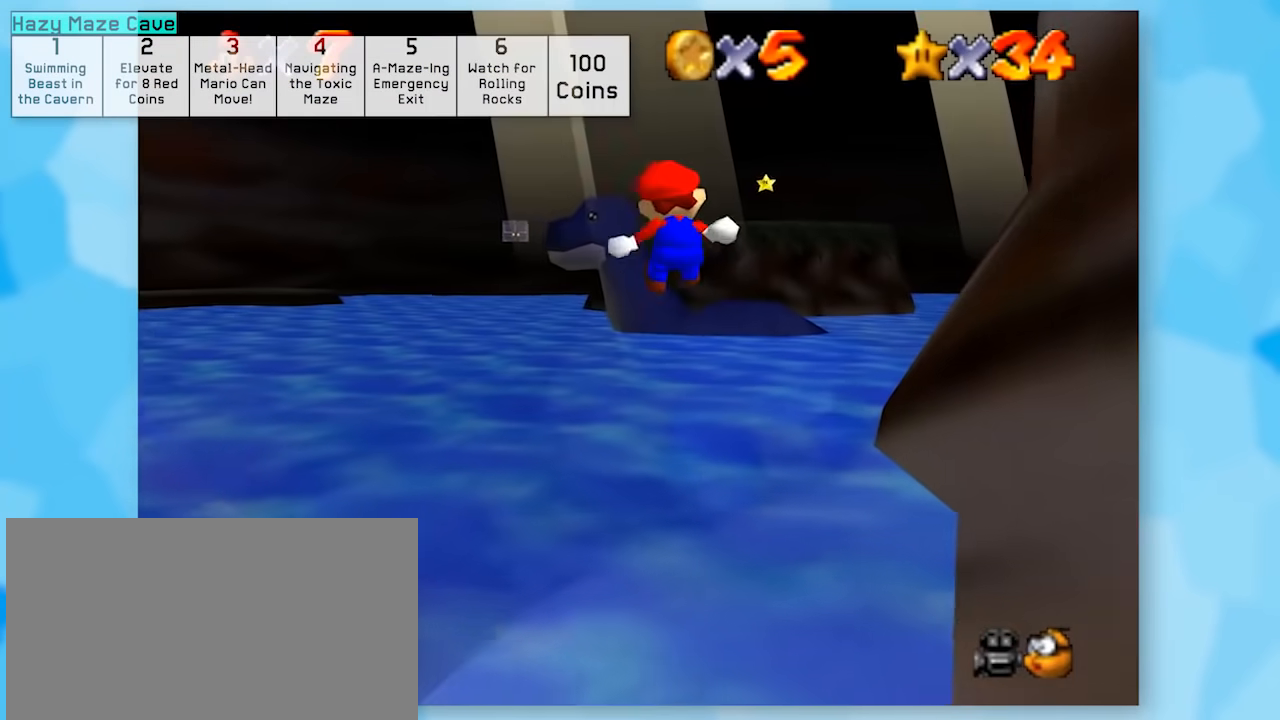
{"buttons": ["Z"], "left_stick": "center", "events": [[383, "Z", "down"], [383, "left_stick", "center"], [450, "A", "up"]]}
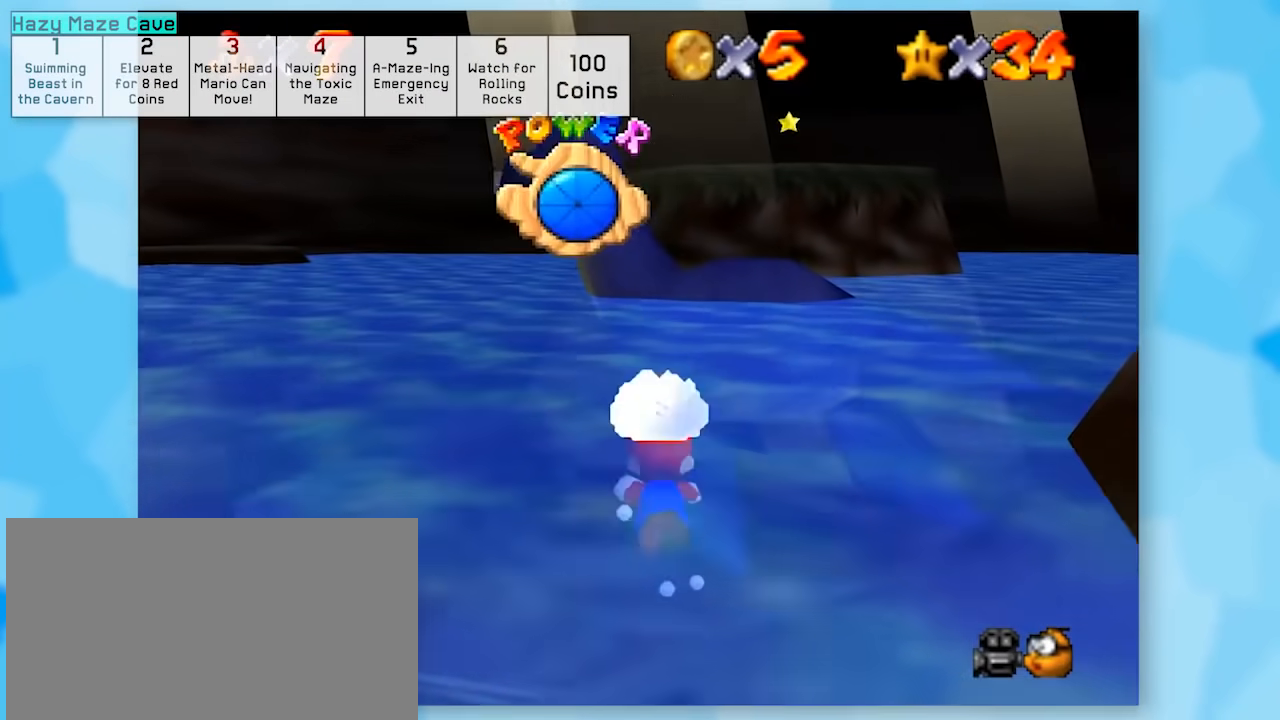
{"buttons": ["A", "Z"], "left_stick": "center", "events": [[300, "A", "down"]]}
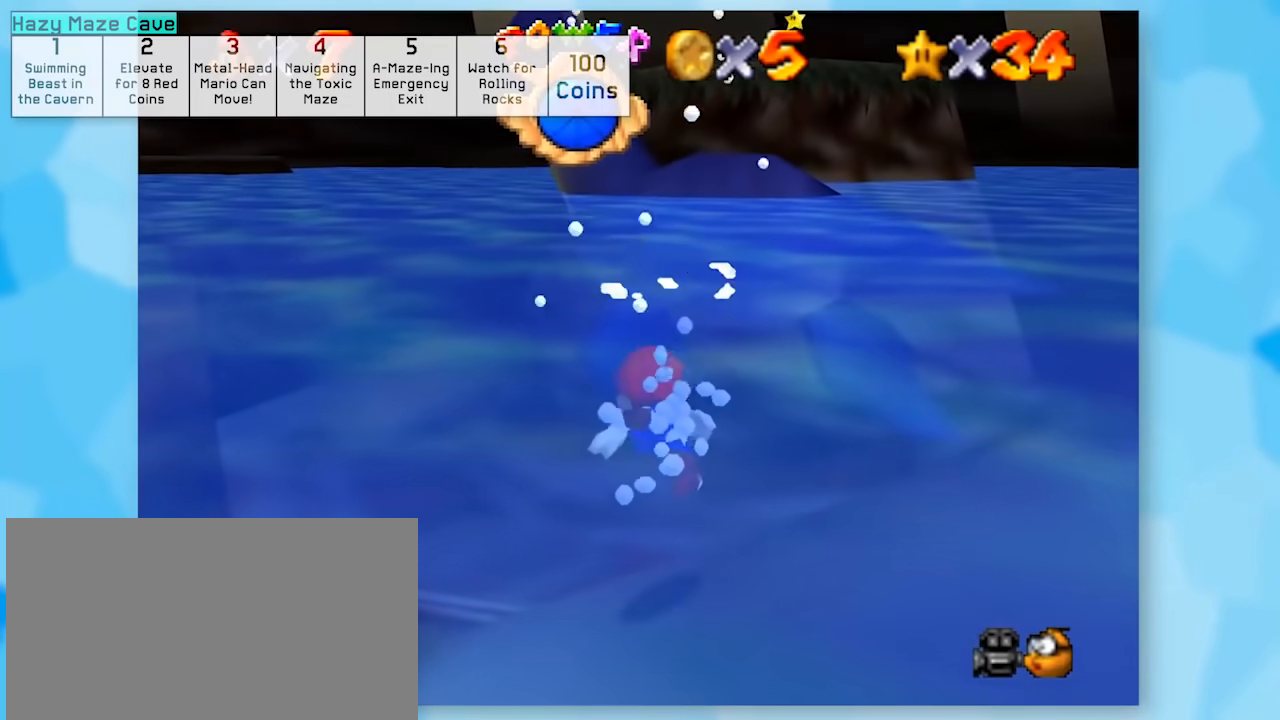
{"buttons": ["Z"], "left_stick": "center", "events": [[17, "A", "up"], [200, "A", "down"], [450, "A", "up"]]}
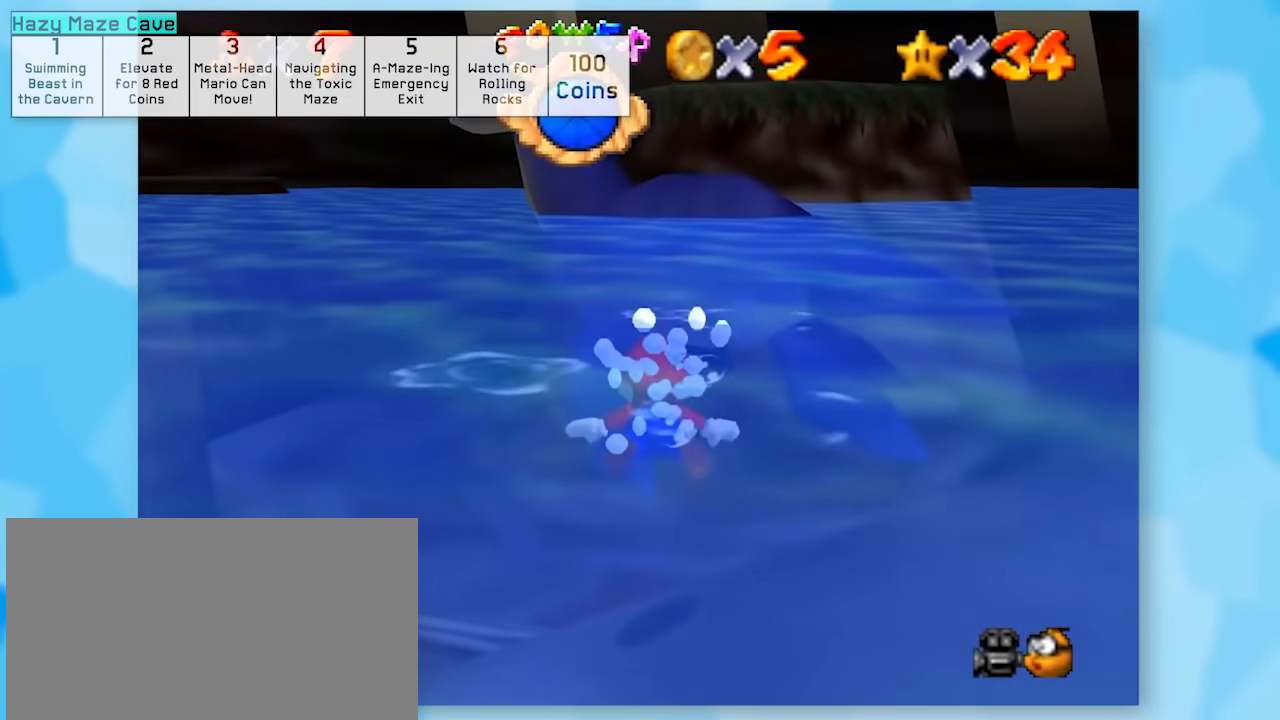
{"buttons": ["A", "Z"], "left_stick": "center", "events": [[300, "A", "down"]]}
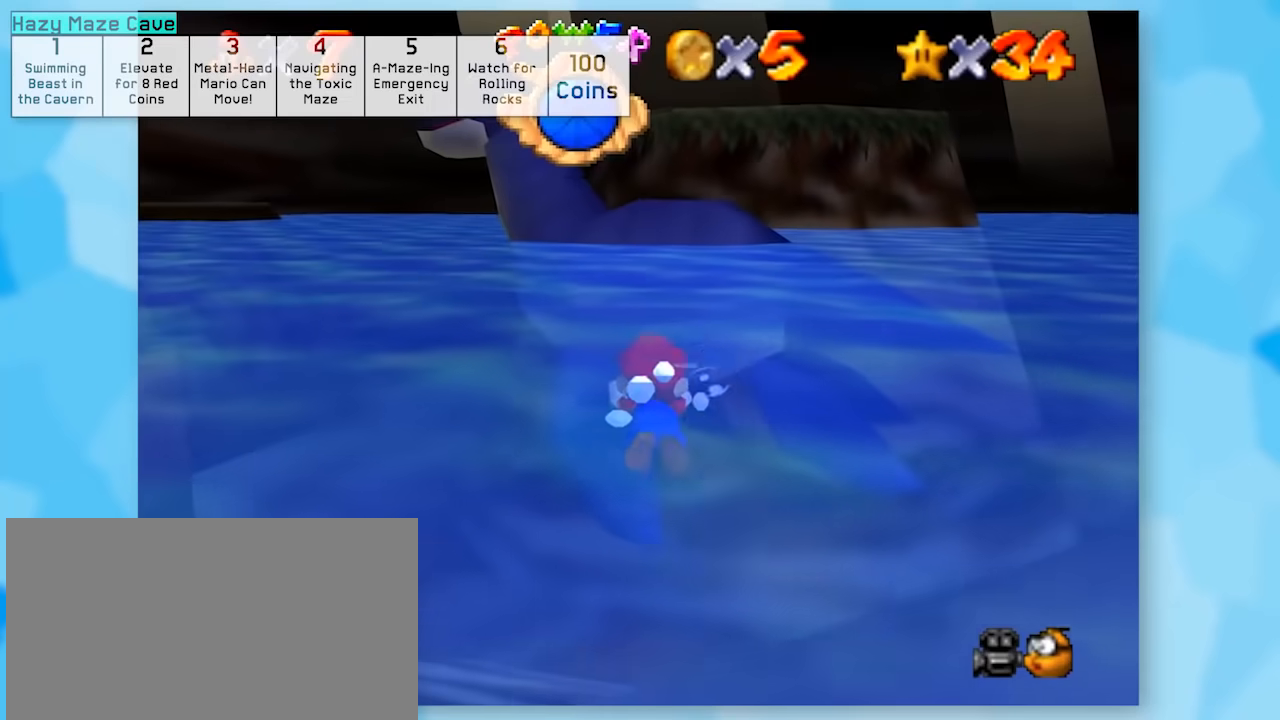
{"buttons": ["A", "Z"], "left_stick": "center", "events": [[117, "A", "up"], [450, "A", "down"]]}
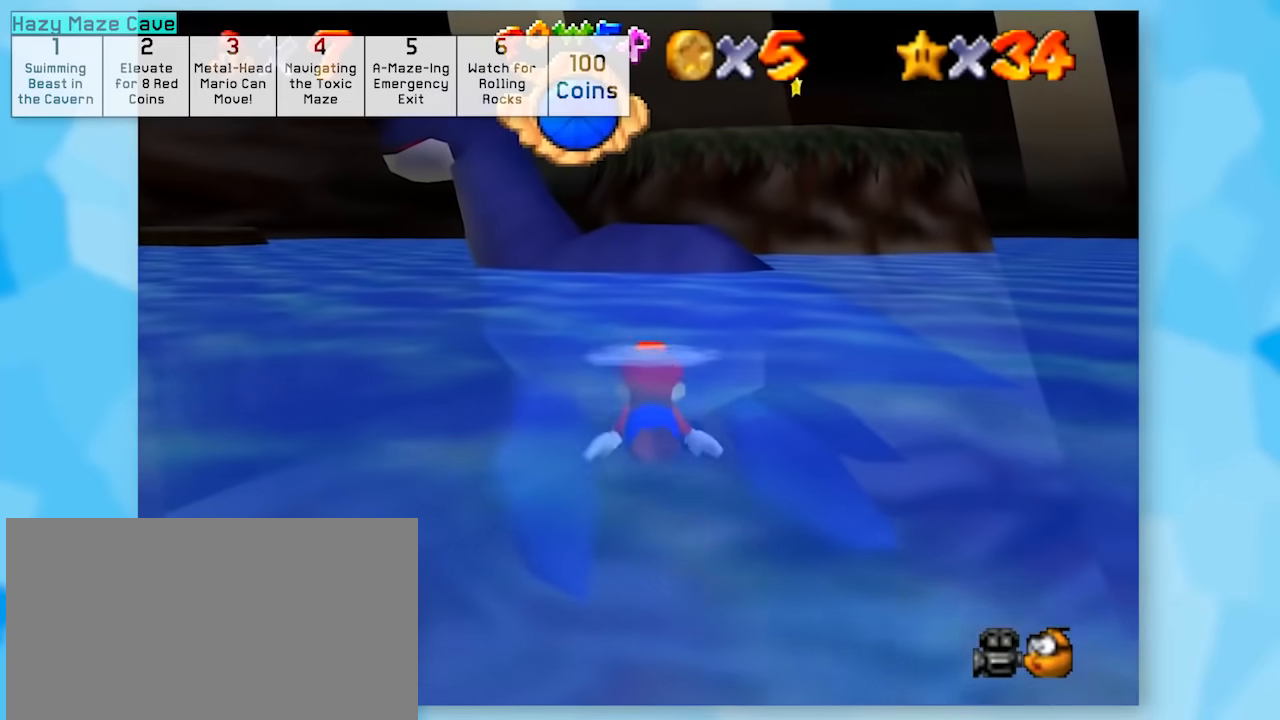
{"buttons": ["Z"], "left_stick": "center", "events": [[233, "A", "up"]]}
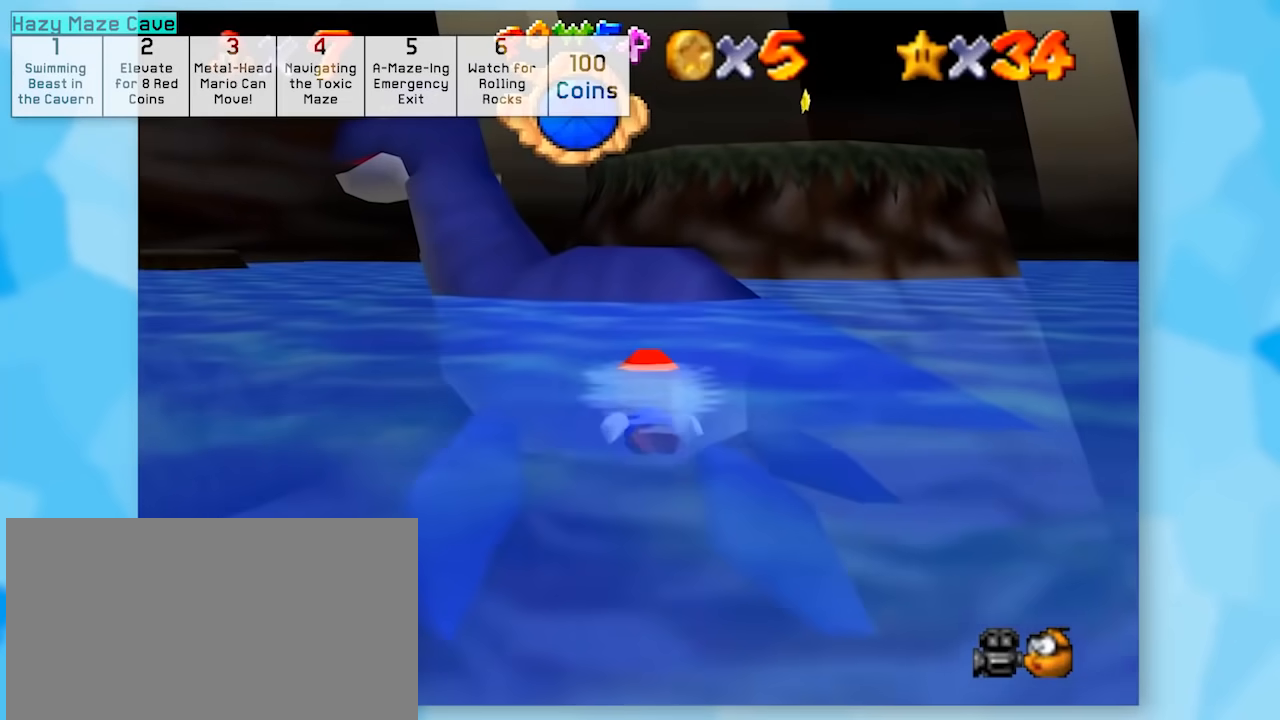
{"buttons": ["Z"], "left_stick": "center", "events": [[17, "A", "down"], [333, "A", "up"]]}
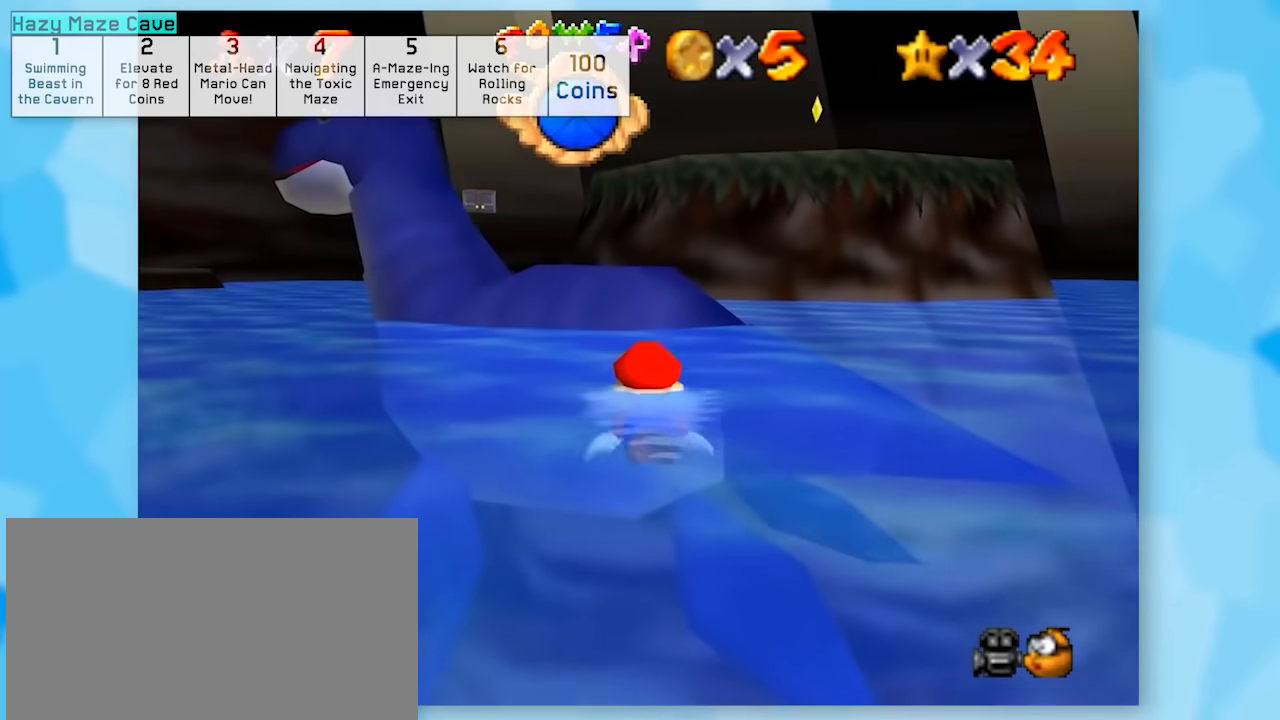
{"buttons": ["Z"], "left_stick": "center", "events": [[17, "A", "down"], [233, "A", "up"]]}
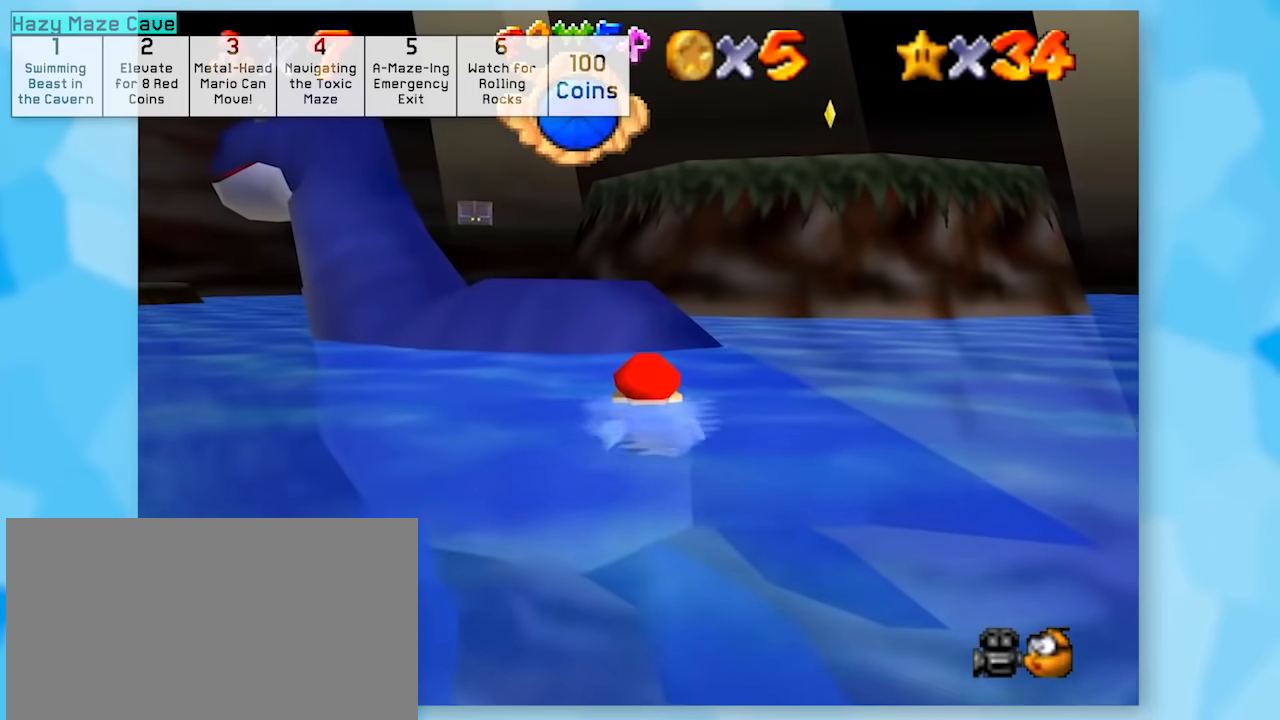
{"buttons": ["Z"], "left_stick": "center", "events": [[83, "A", "down"], [400, "A", "up"]]}
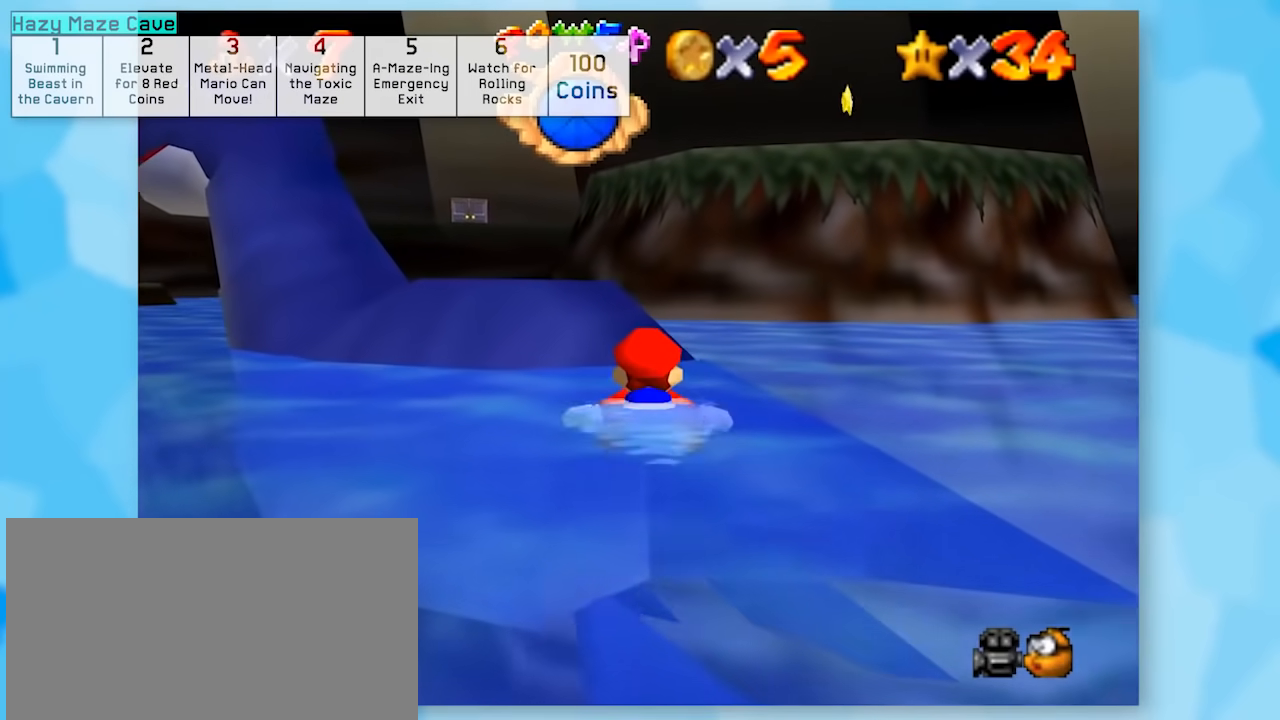
{"buttons": ["Z"], "left_stick": "center", "events": [[233, "A", "down"], [450, "A", "up"]]}
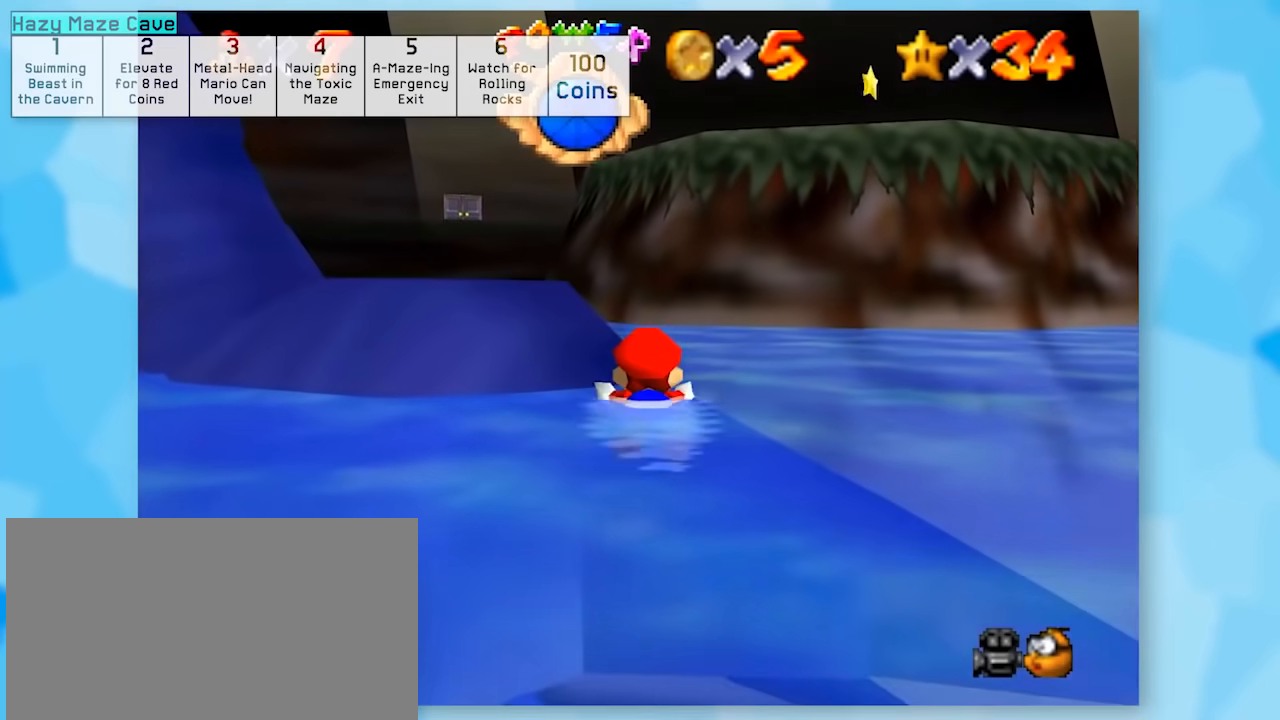
{"buttons": ["Z"], "left_stick": "center", "events": []}
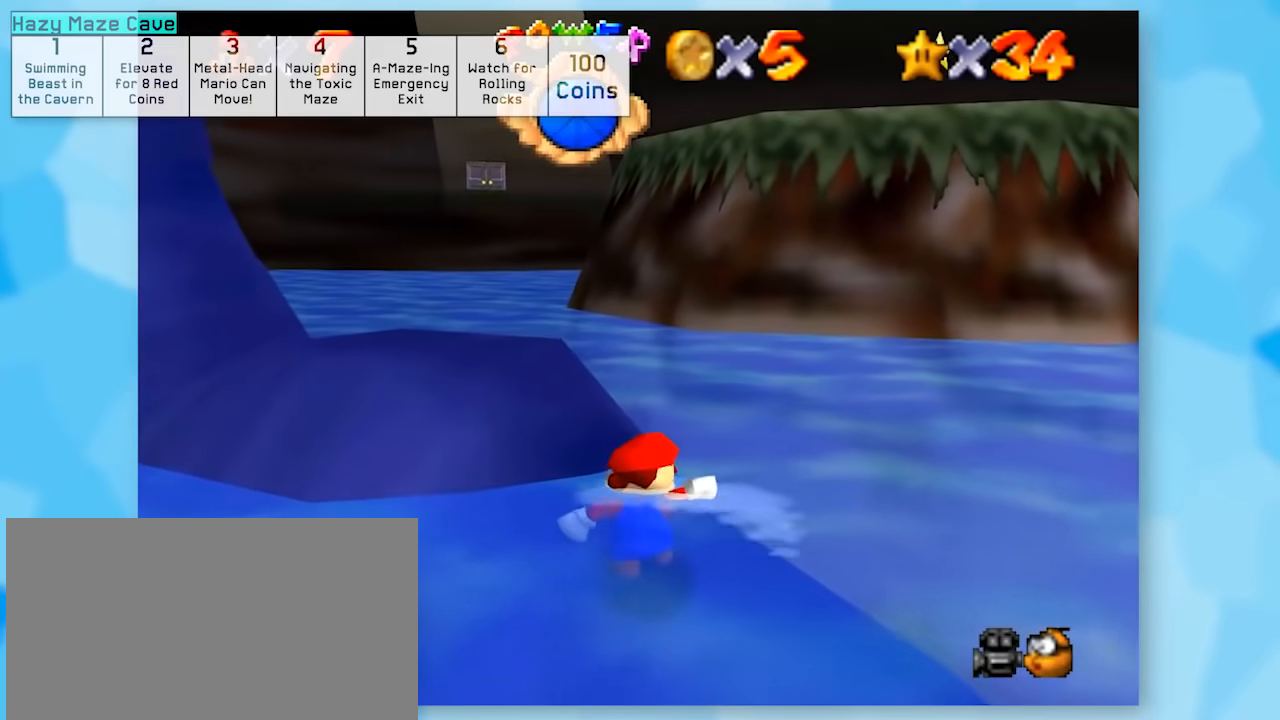
{"buttons": ["Z"], "left_stick": "up-left", "events": [[67, "C_RIGHT", "down"], [167, "C_RIGHT", "up"], [167, "left_stick", "up-left"]]}
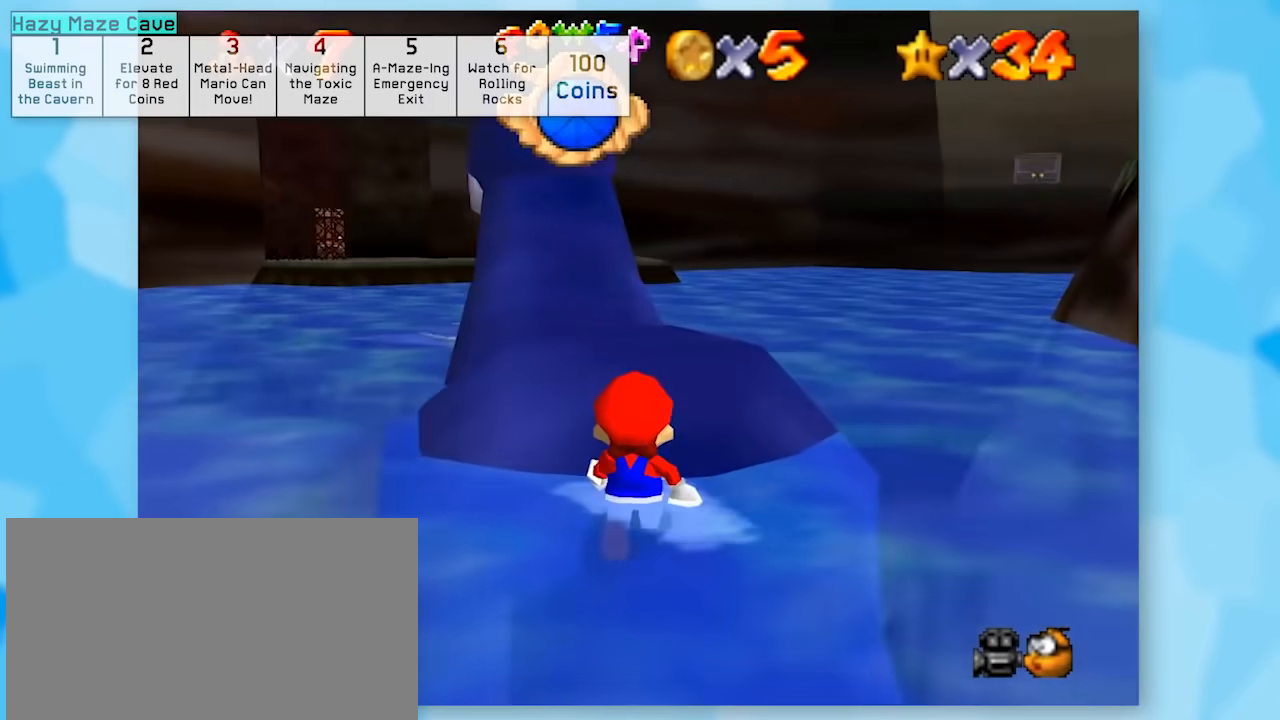
{"buttons": ["Z"], "left_stick": "up-right", "events": [[67, "left_stick", "up"], [333, "left_stick", "up-right"]]}
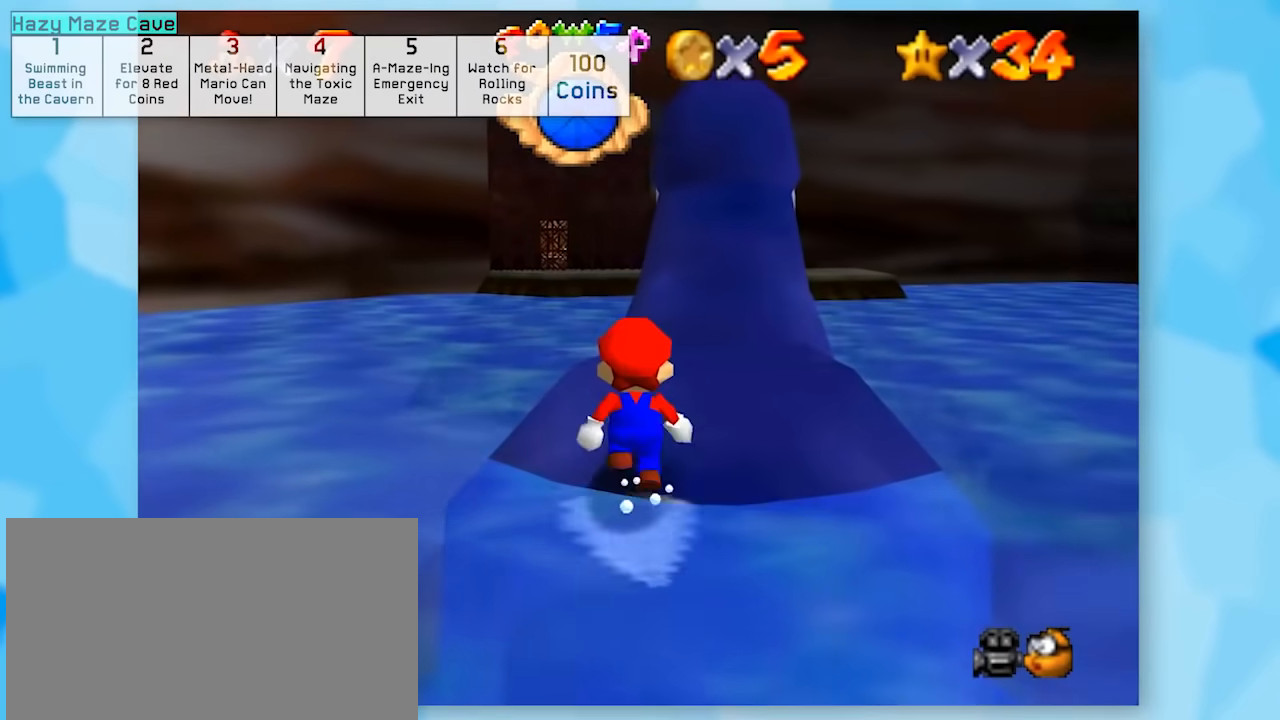
{"buttons": ["A"], "left_stick": "up-right", "events": [[200, "Z", "up"], [217, "A", "down"]]}
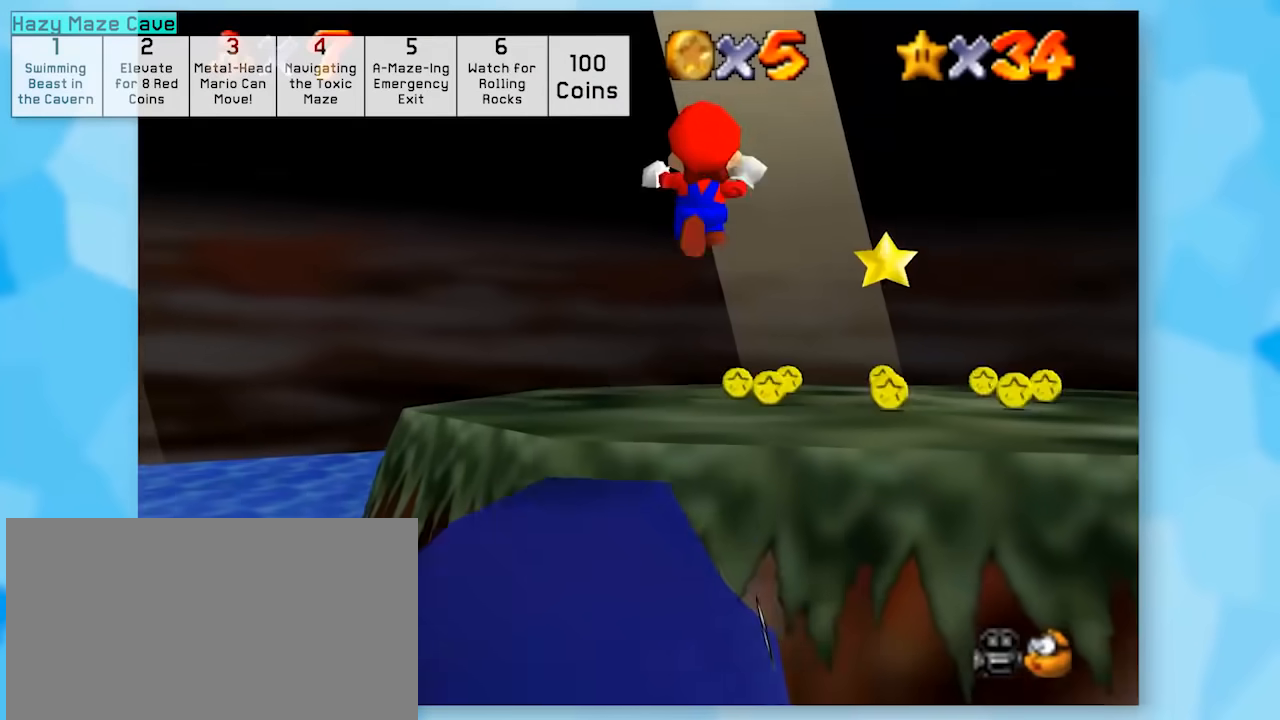
{"buttons": ["Z"], "left_stick": "center", "events": [[83, "A", "up"], [83, "Z", "down"], [83, "left_stick", "center"], [150, "left_stick", "down"], [333, "left_stick", "center"]]}
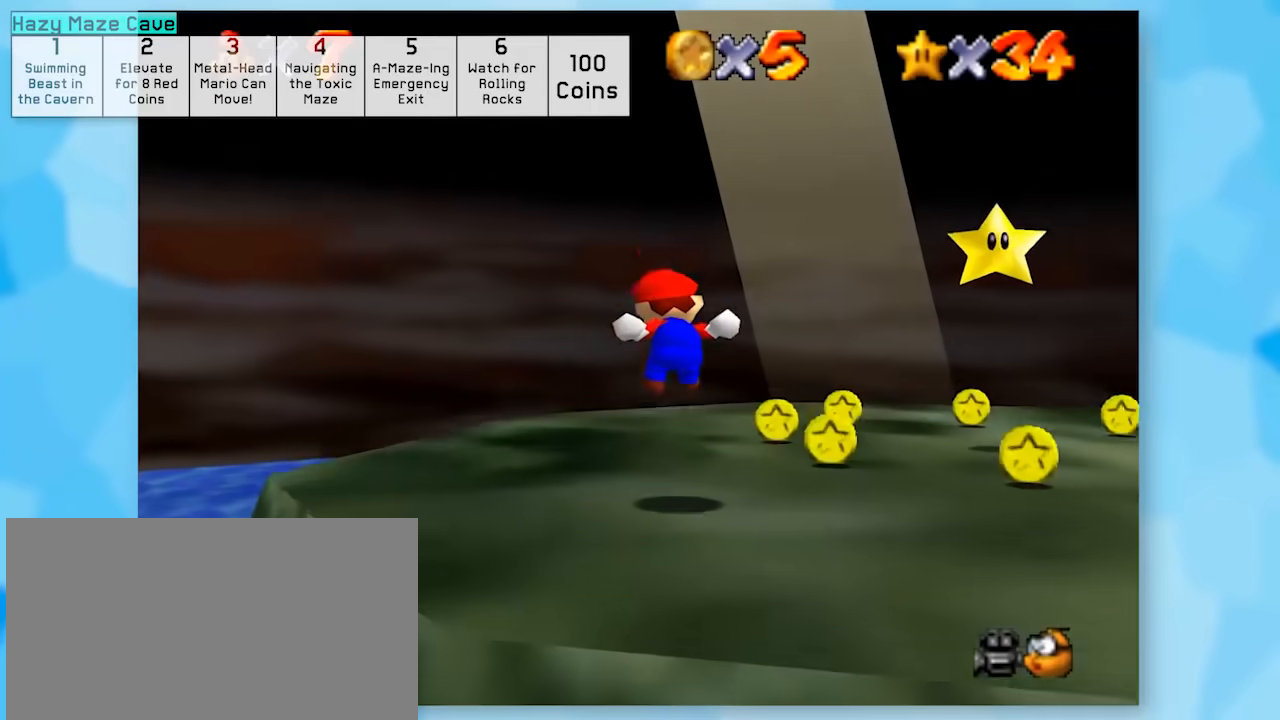
{"buttons": ["Z", "C_LEFT"], "left_stick": "center", "events": [[267, "C_LEFT", "down"], [383, "C_LEFT", "up"], [450, "C_LEFT", "down"]]}
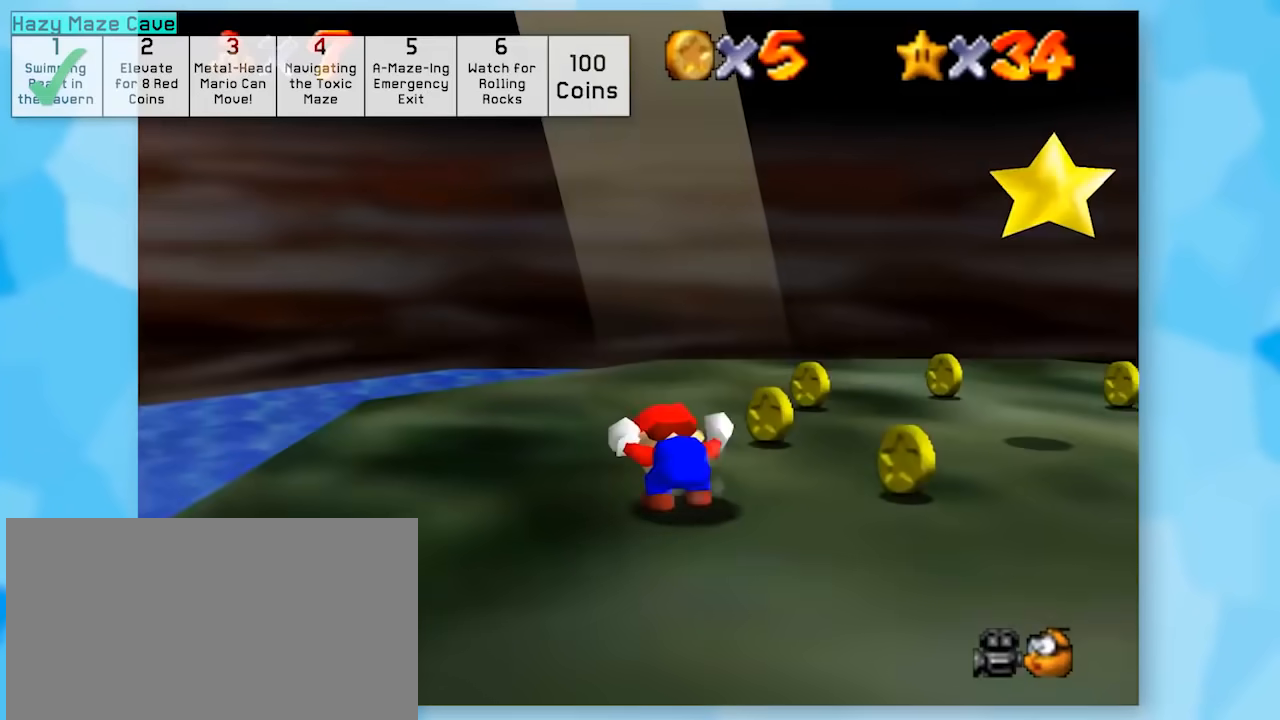
{"buttons": ["Z"], "left_stick": "up-right", "events": [[50, "C_LEFT", "up"], [167, "C_LEFT", "down"], [233, "C_LEFT", "up"], [333, "left_stick", "up"], [450, "left_stick", "up-right"]]}
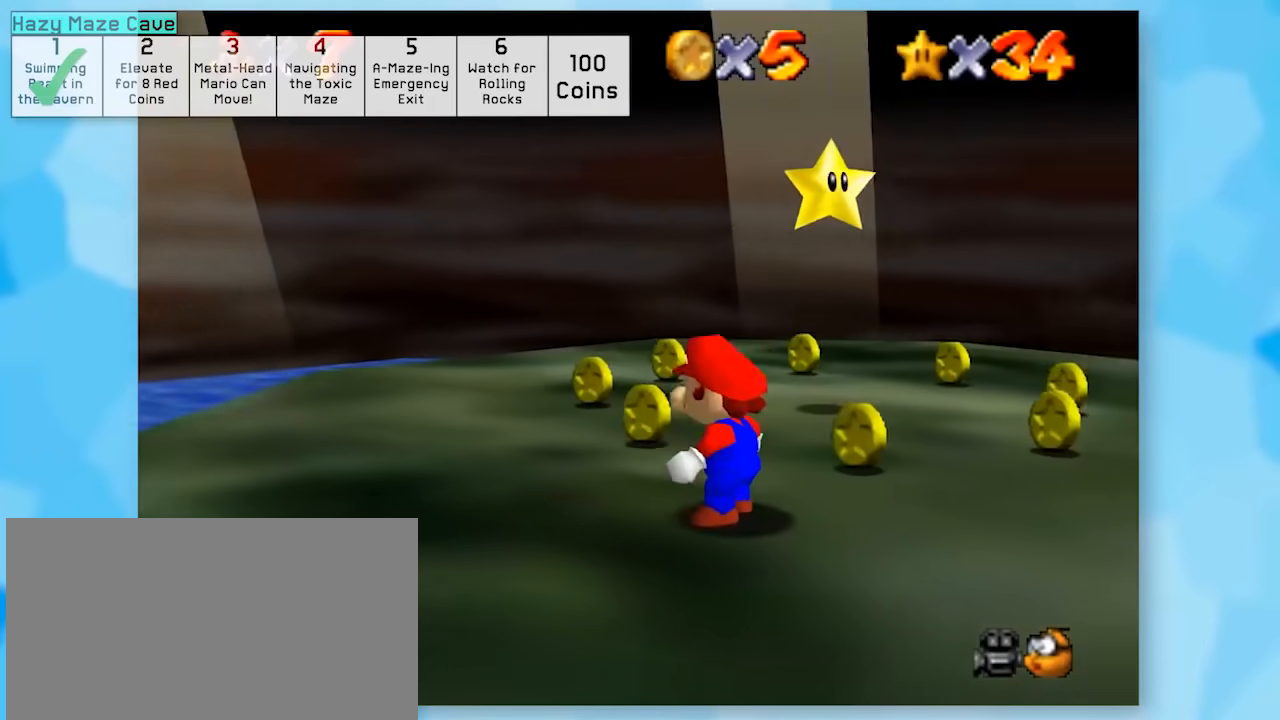
{"buttons": ["Z"], "left_stick": "up", "events": [[50, "left_stick", "center"], [200, "left_stick", "up"]]}
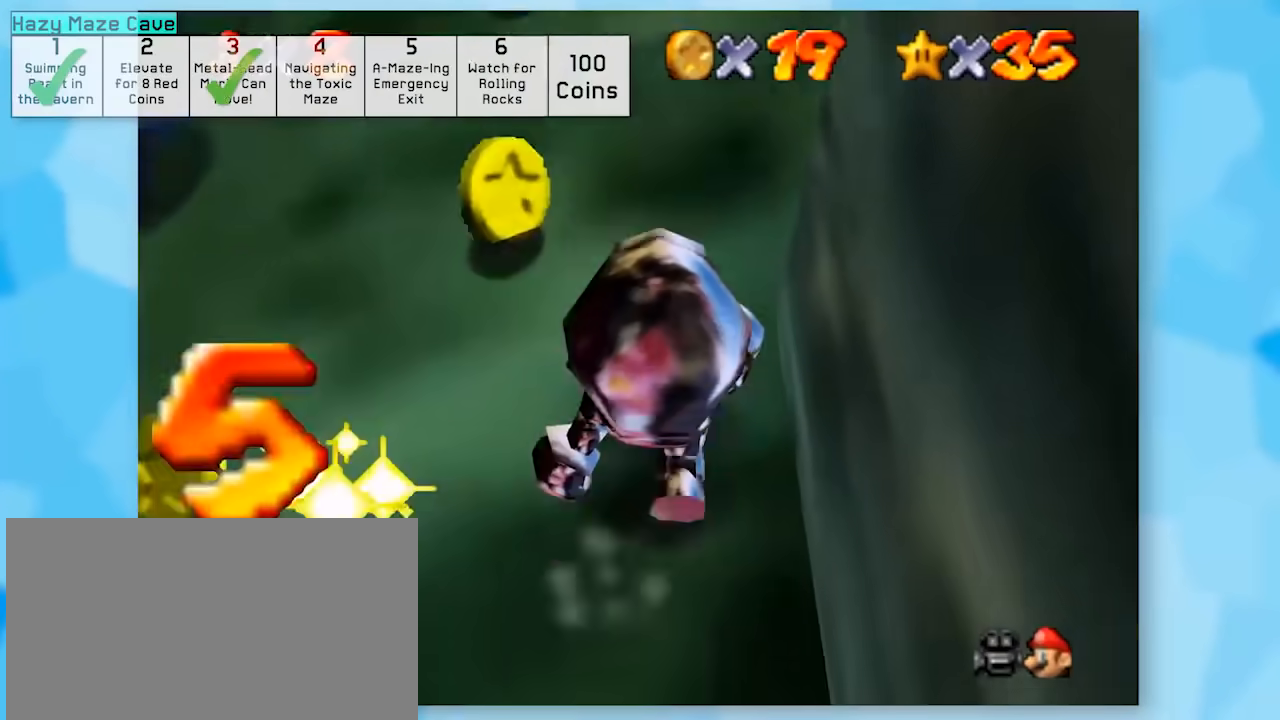
{"buttons": ["Z", "C_LEFT"], "left_stick": "center", "events": [[67, "left_stick", "up-right"], [217, "C_LEFT", "down"], [383, "C_LEFT", "up"], [433, "C_LEFT", "down"], [500, "left_stick", "center"]]}
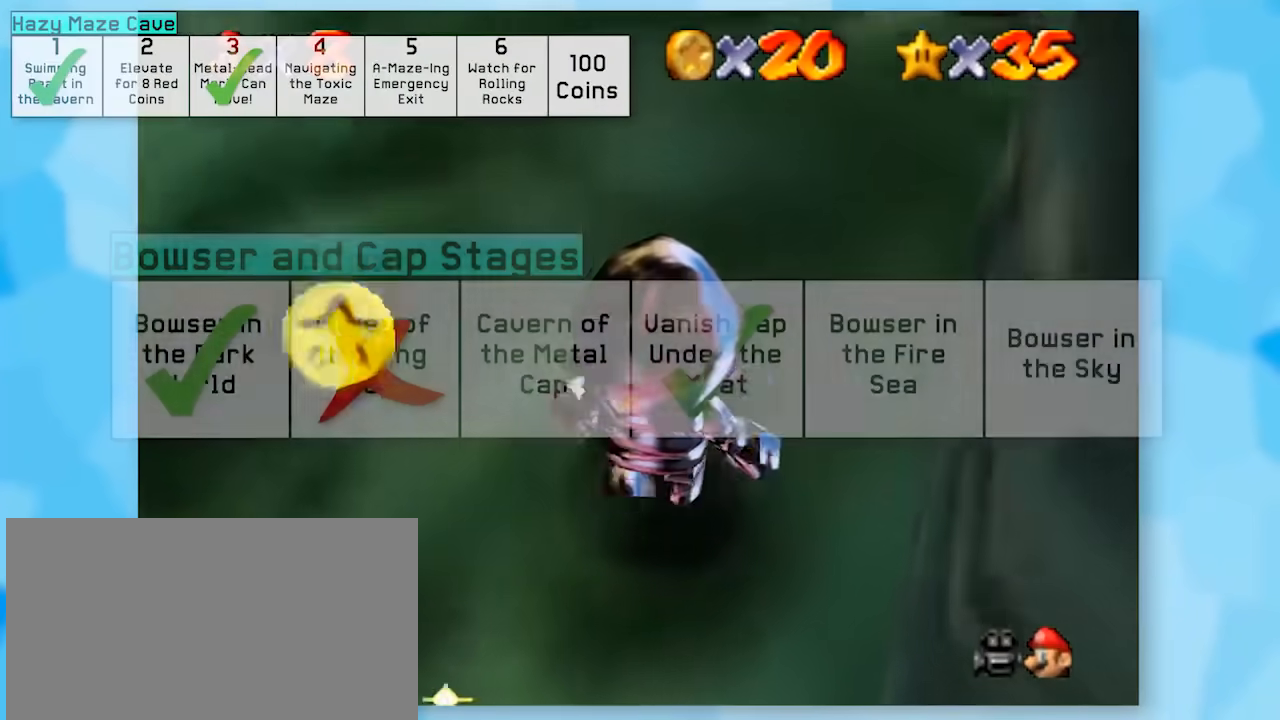
{"buttons": ["Z"], "left_stick": "up", "events": [[67, "C_LEFT", "up"], [183, "C_LEFT", "down"], [183, "left_stick", "up"], [217, "C_LEFT", "up"]]}
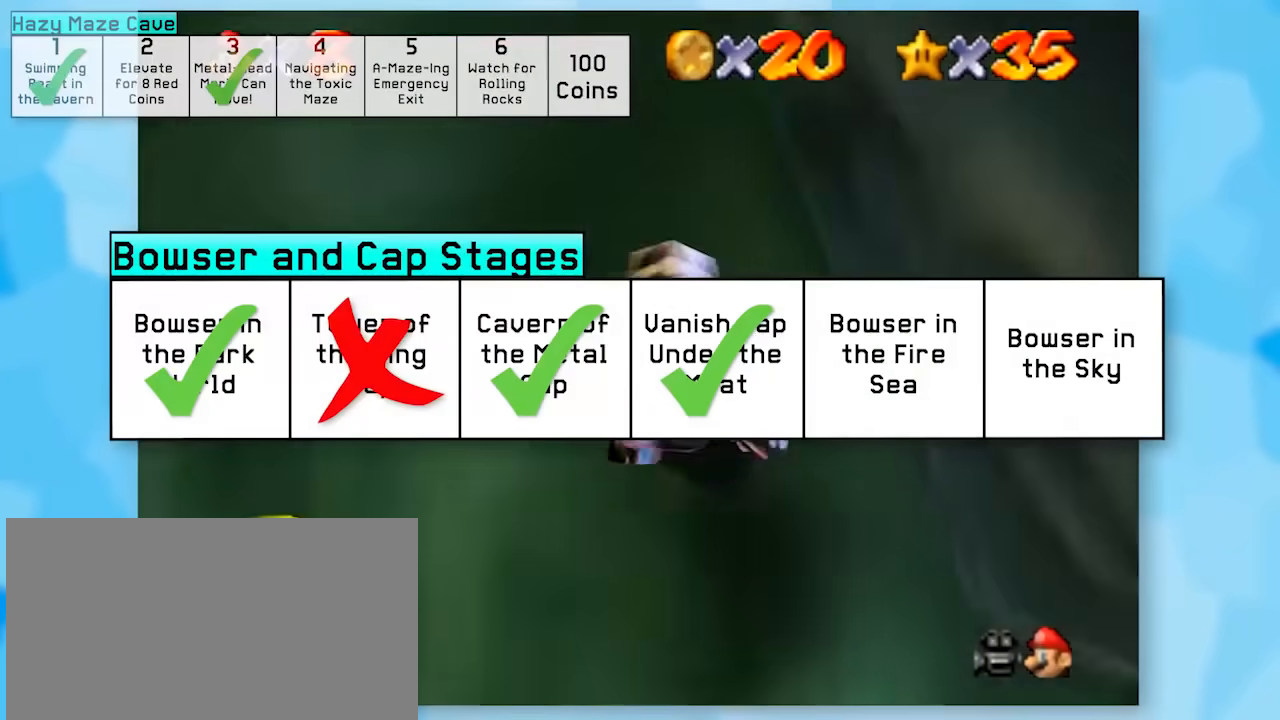
{"buttons": ["Z"], "left_stick": "up", "events": []}
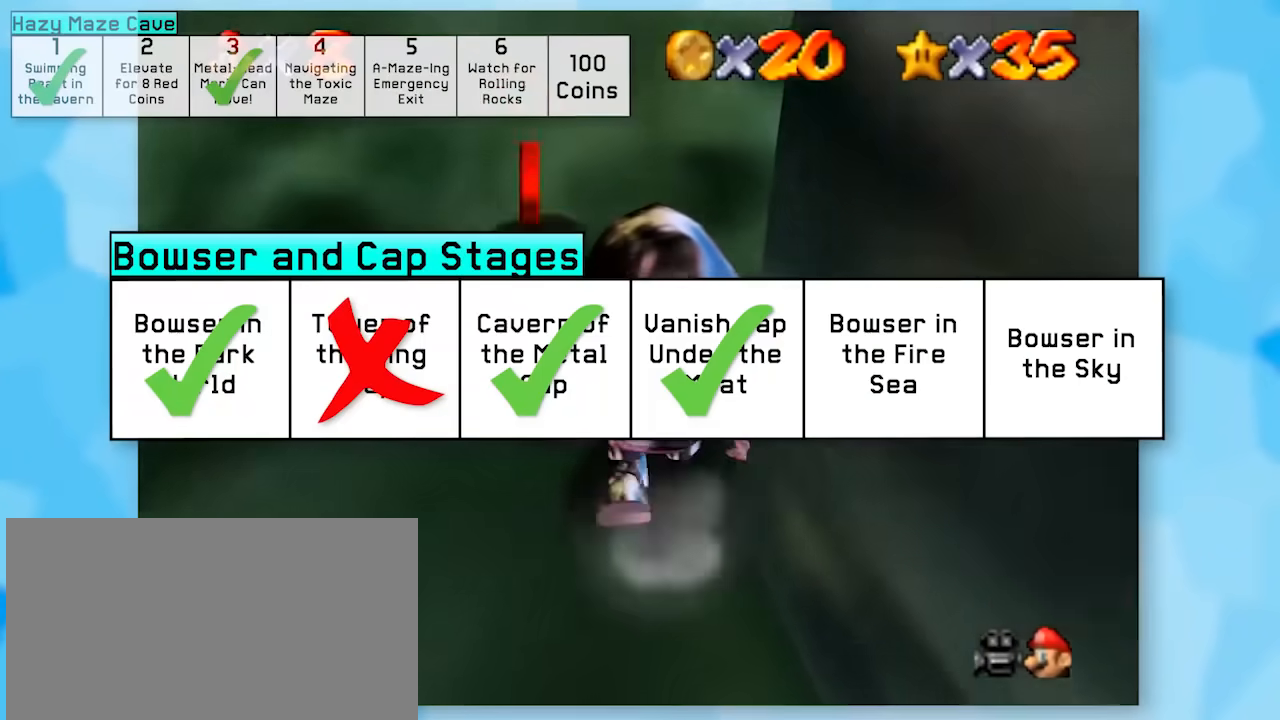
{"buttons": ["Z", "C_LEFT"], "left_stick": "up-right", "events": [[500, "C_LEFT", "down"], [500, "left_stick", "up-right"]]}
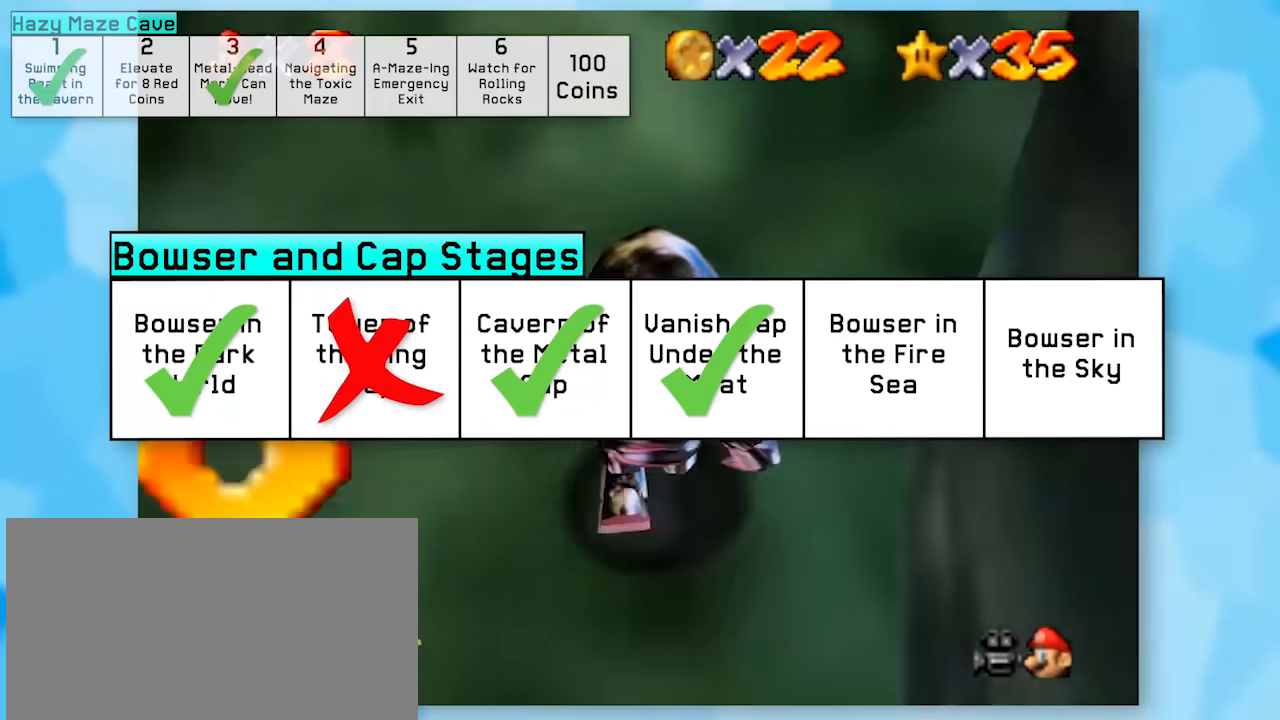
{"buttons": ["Z"], "left_stick": "up-right", "events": [[133, "C_LEFT", "up"], [250, "C_LEFT", "down"], [350, "C_LEFT", "up"]]}